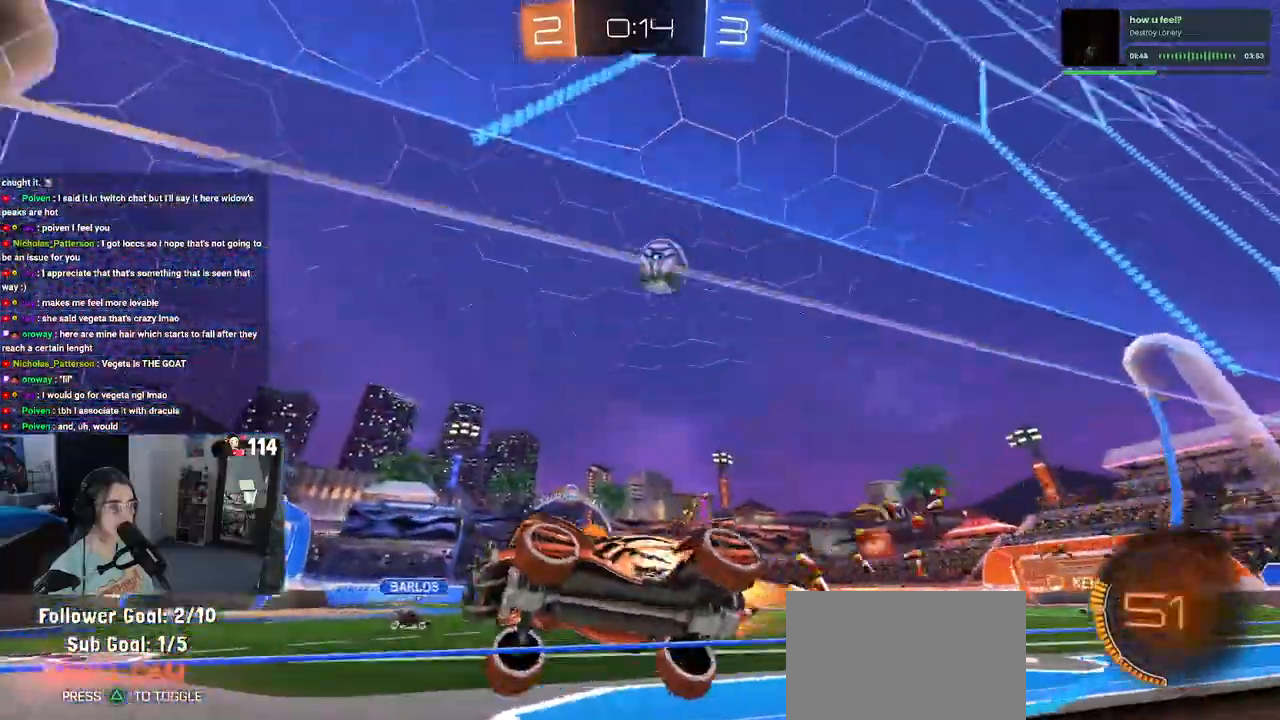
Gameplay with a controller (PlayStation layout); each line is a JSON object with the inputs held at the frame after it. "events" lists button and stick changes between this image and that frame as [ms after this image, input, new state], when the widget could be followed in between.
{"buttons": ["R2"], "left_stick": "center", "right_stick": "center", "events": [[183, "left_stick", "center"], [333, "R1", "up"]]}
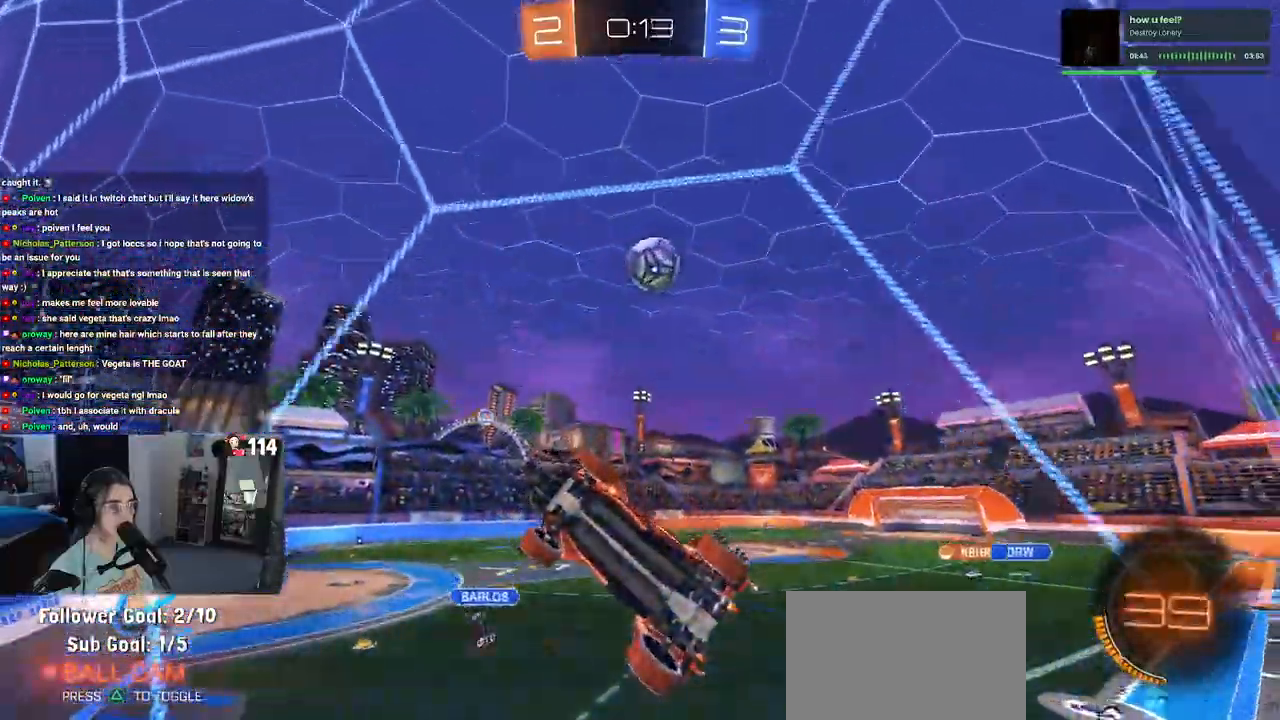
{"buttons": ["L2"], "left_stick": "center", "right_stick": "center", "events": [[17, "left_stick", "right"], [117, "left_stick", "center"], [433, "R2", "up"], [450, "L2", "down"]]}
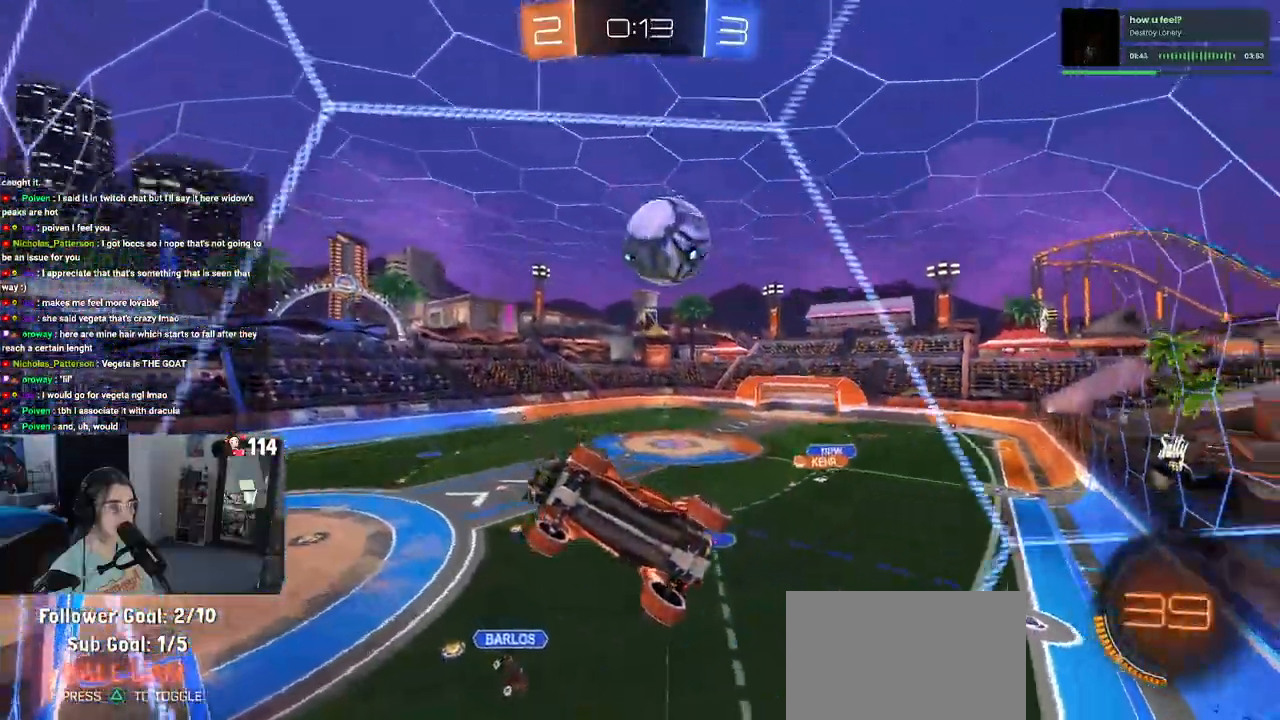
{"buttons": ["R2"], "left_stick": "up-right", "right_stick": "center", "events": [[167, "R2", "down"], [183, "left_stick", "left"], [267, "L2", "up"], [283, "left_stick", "right"], [467, "left_stick", "up-right"]]}
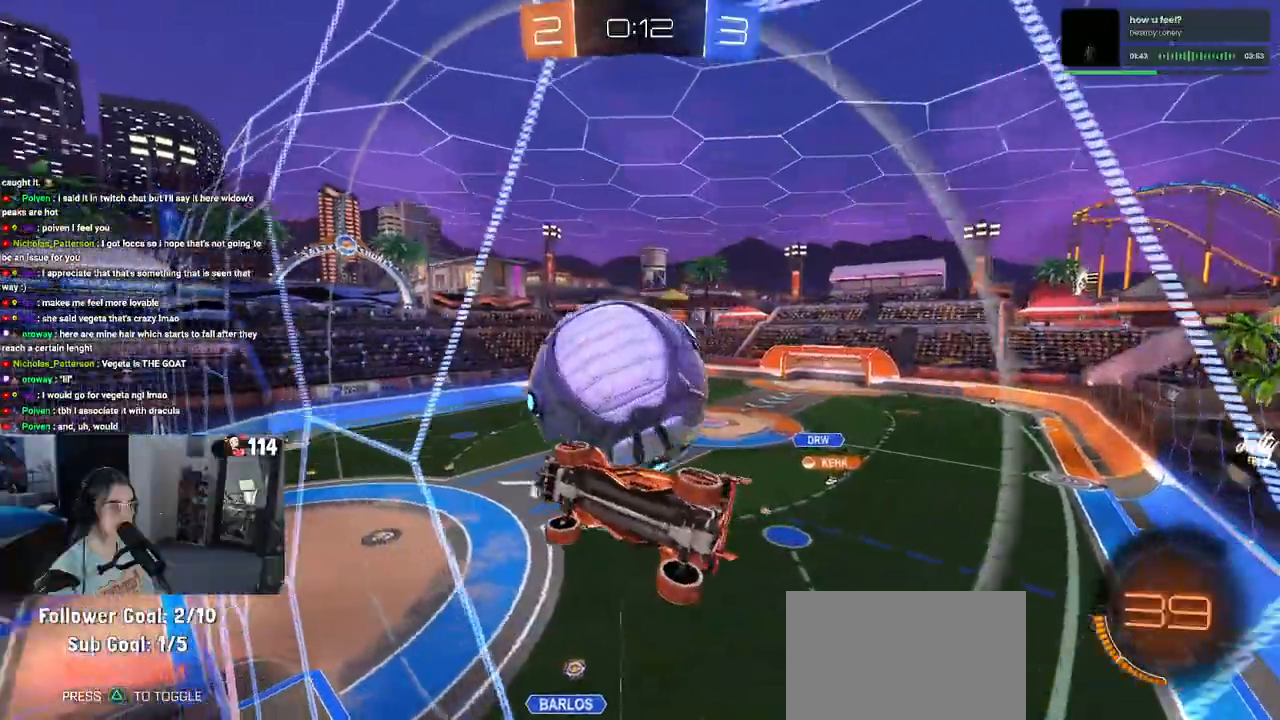
{"buttons": ["R1", "R2"], "left_stick": "right", "right_stick": "center", "events": [[33, "R1", "down"], [167, "left_stick", "center"], [317, "left_stick", "right"]]}
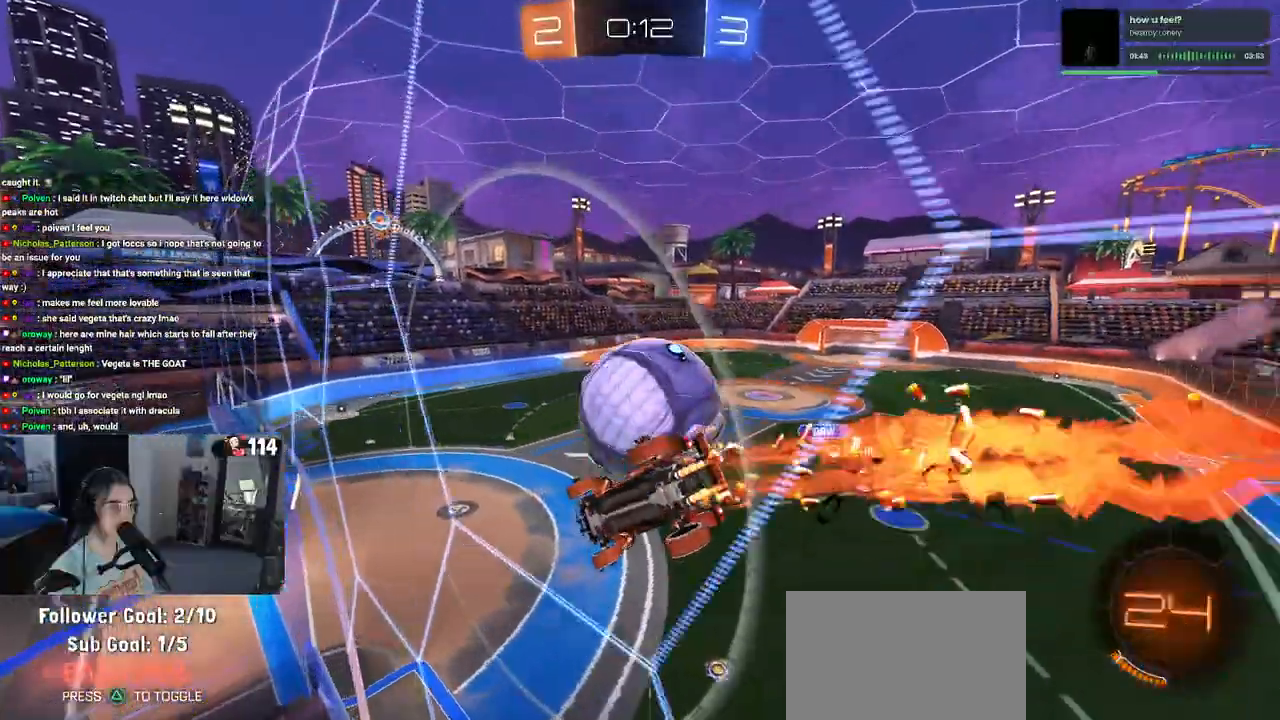
{"buttons": ["R1", "R2"], "left_stick": "up-left", "right_stick": "center", "events": [[50, "left_stick", "center"], [67, "CROSS", "down"], [200, "SQUARE", "down"], [217, "CROSS", "up"], [233, "left_stick", "left"], [283, "left_stick", "down-left"], [433, "SQUARE", "up"], [500, "left_stick", "up-left"]]}
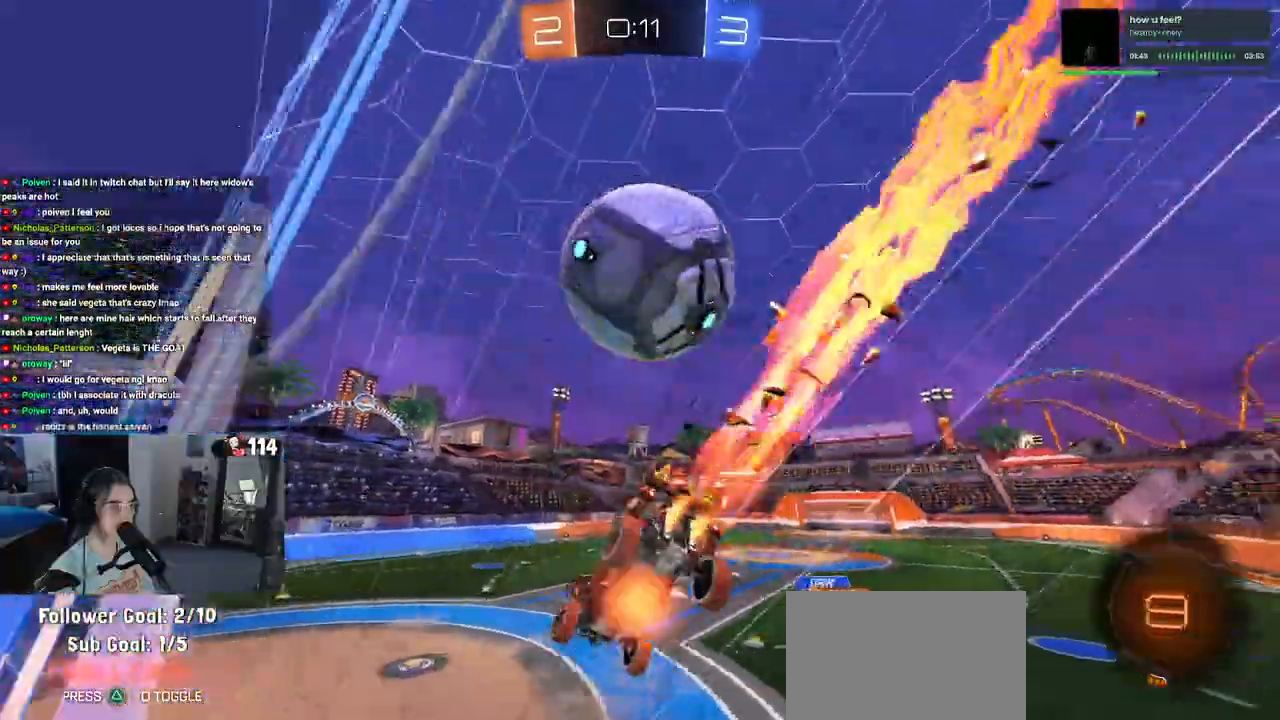
{"buttons": ["SQUARE", "R2"], "left_stick": "down-left", "right_stick": "center", "events": [[17, "CROSS", "down"], [133, "left_stick", "down-left"], [150, "CROSS", "up"], [350, "SQUARE", "down"], [383, "R1", "up"]]}
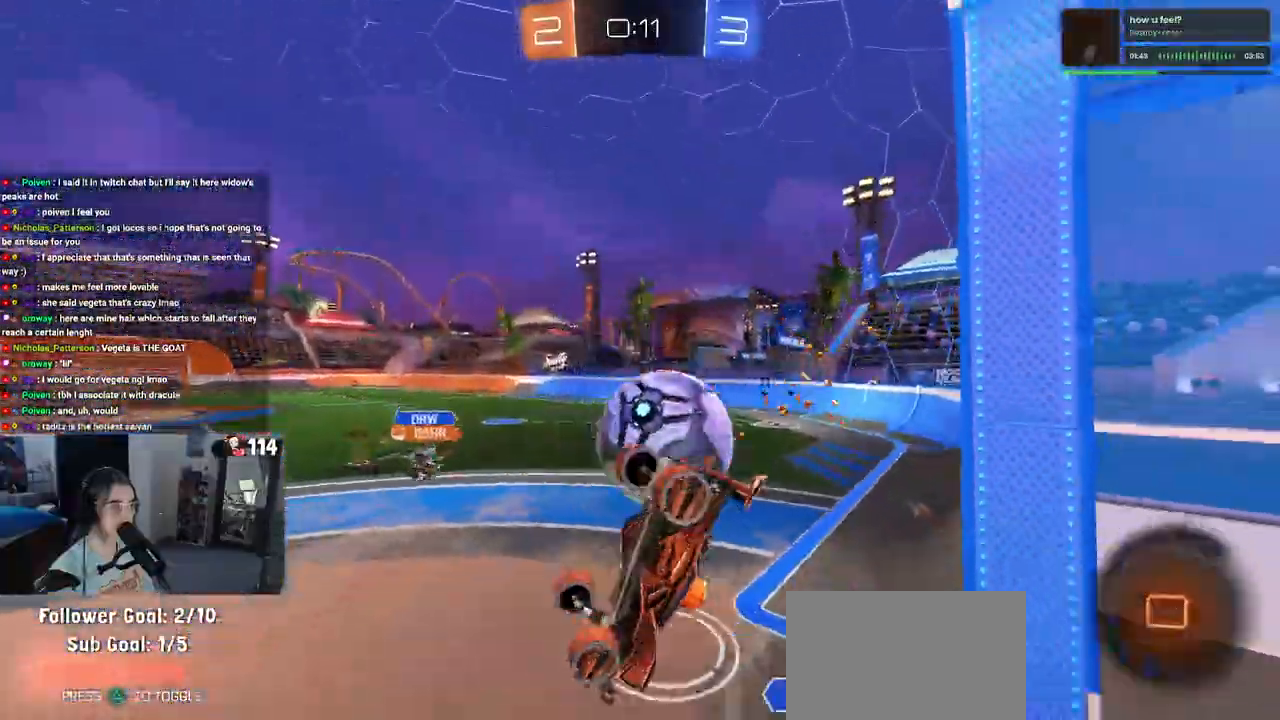
{"buttons": ["R2"], "left_stick": "down-left", "right_stick": "center", "events": [[367, "SQUARE", "up"]]}
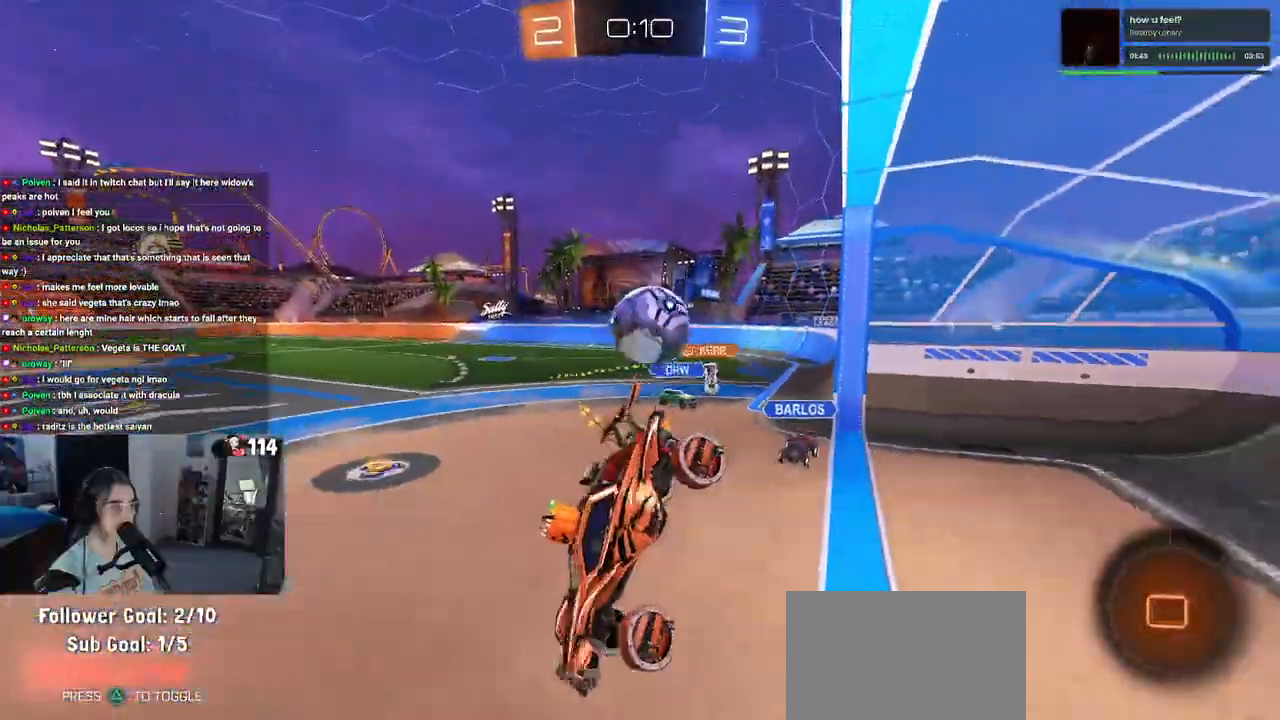
{"buttons": ["R2"], "left_stick": "right", "right_stick": "center", "events": [[150, "left_stick", "center"], [283, "left_stick", "right"]]}
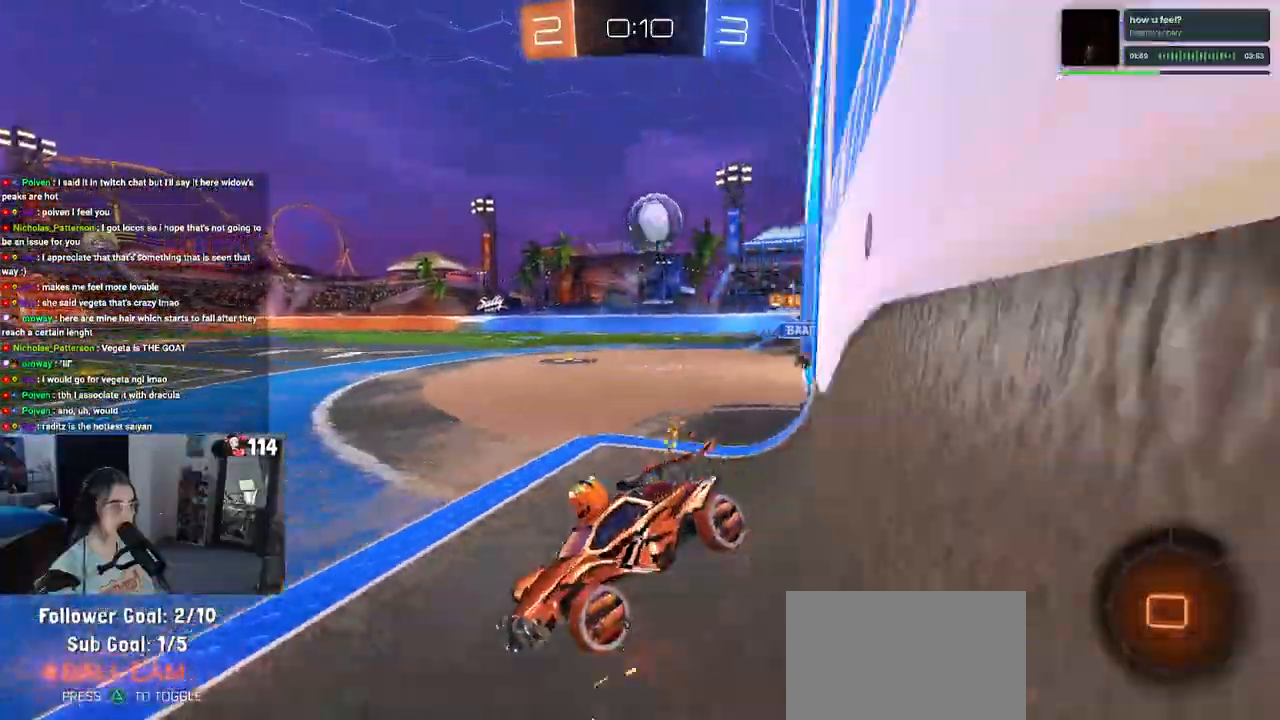
{"buttons": ["R2"], "left_stick": "center", "right_stick": "center", "events": [[50, "left_stick", "center"], [267, "left_stick", "left"], [367, "left_stick", "center"]]}
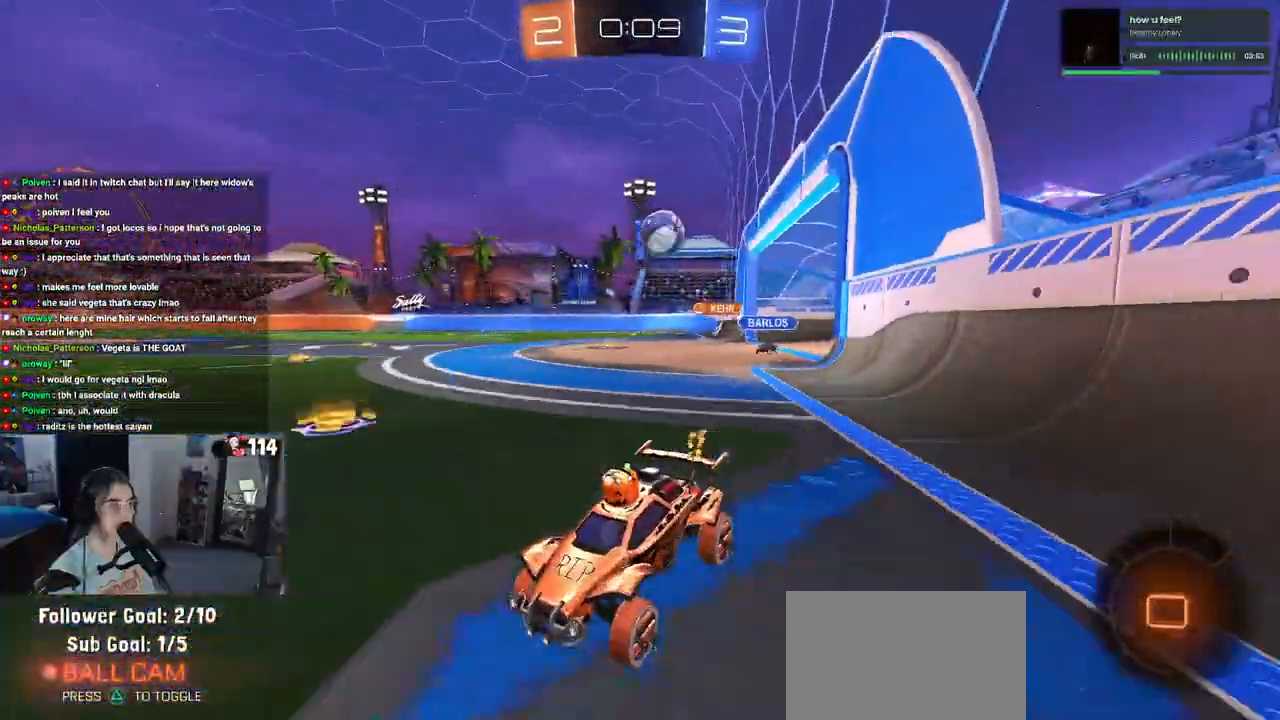
{"buttons": ["R2"], "left_stick": "center", "right_stick": "center", "events": []}
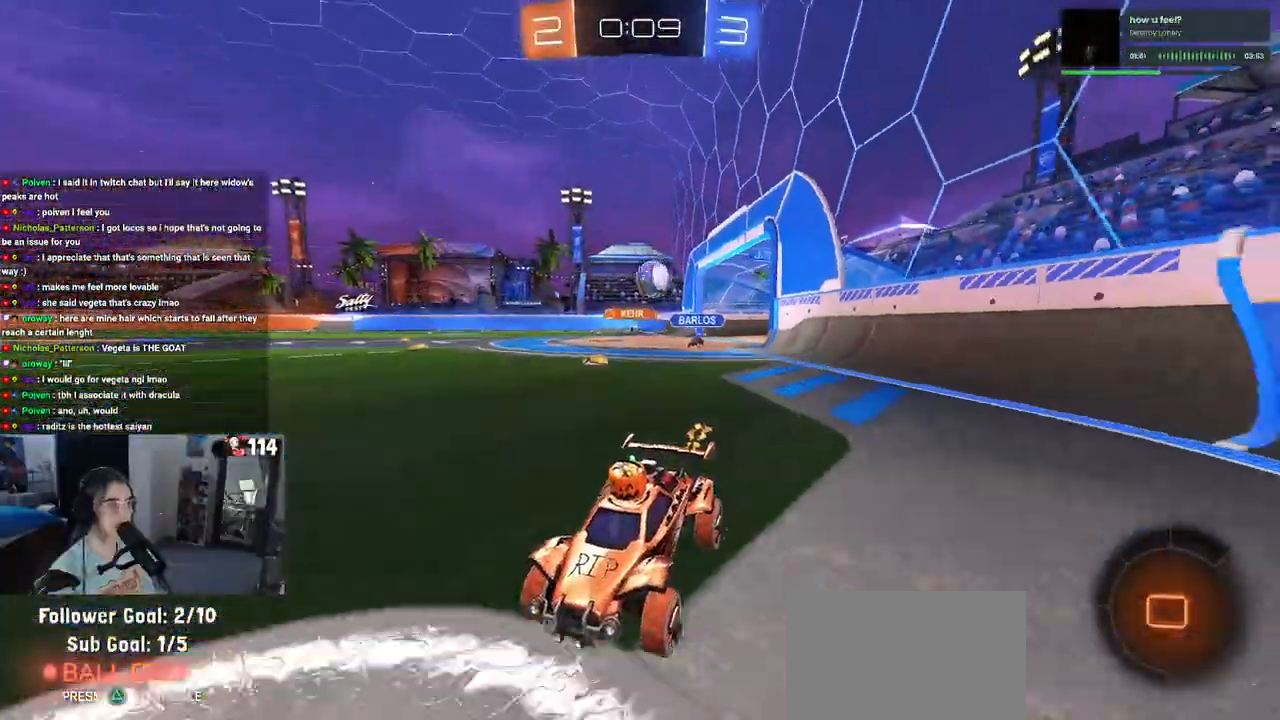
{"buttons": ["R1", "R2"], "left_stick": "right", "right_stick": "center", "events": [[17, "R1", "down"], [50, "left_stick", "right"], [350, "SQUARE", "down"], [500, "SQUARE", "up"]]}
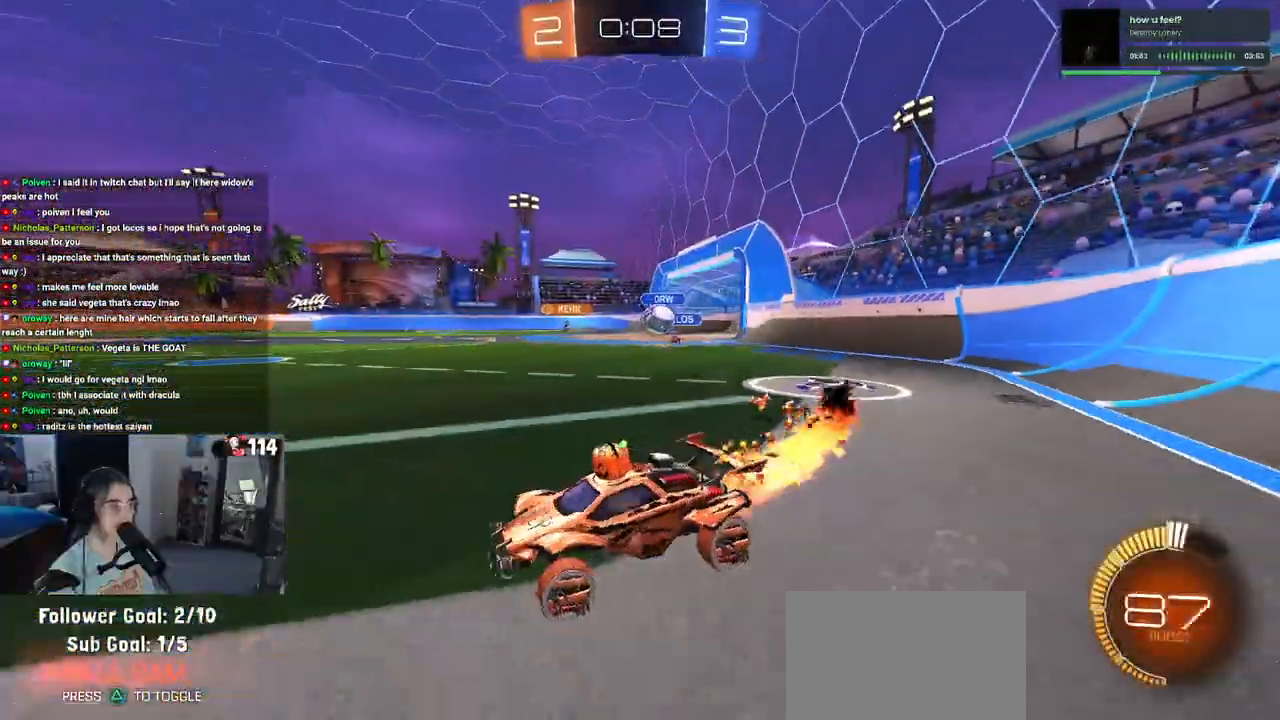
{"buttons": ["R2"], "left_stick": "right", "right_stick": "center", "events": [[233, "R1", "up"], [267, "SQUARE", "down"], [383, "SQUARE", "up"]]}
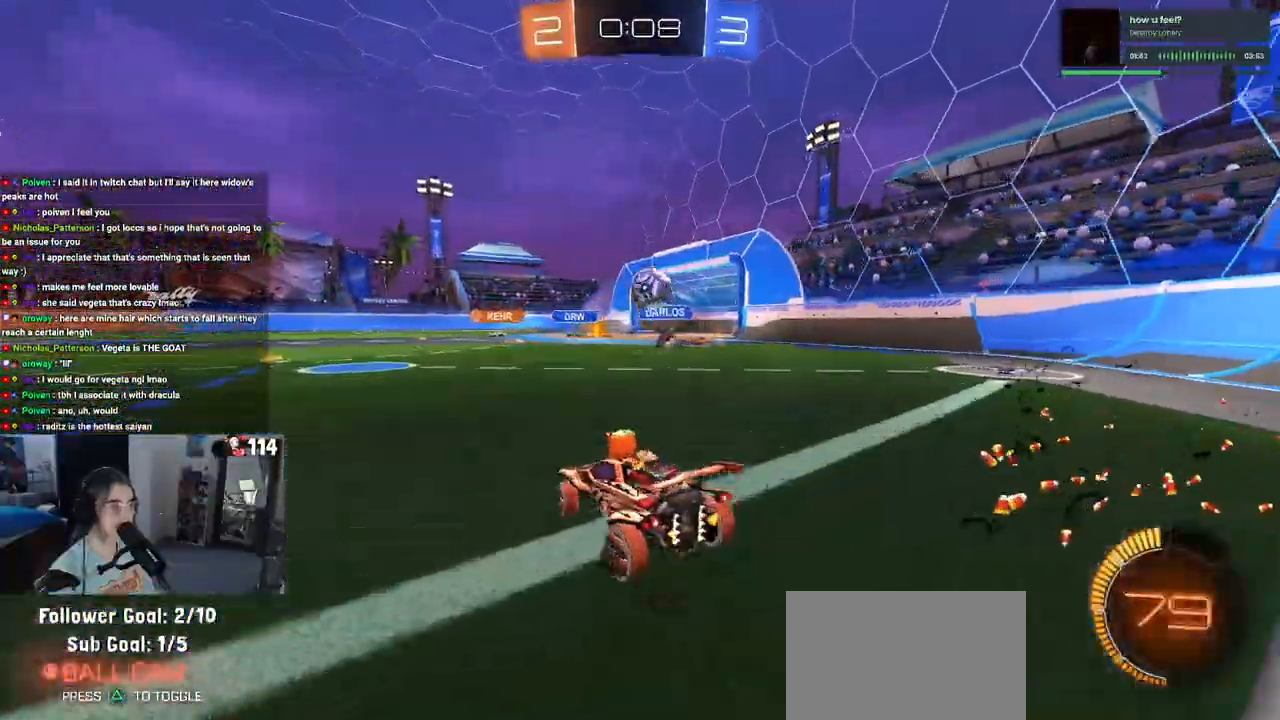
{"buttons": ["TRIANGLE", "R1", "R2"], "left_stick": "left", "right_stick": "center", "events": [[100, "left_stick", "center"], [150, "left_stick", "down-left"], [233, "left_stick", "left"], [367, "R1", "down"], [433, "TRIANGLE", "down"]]}
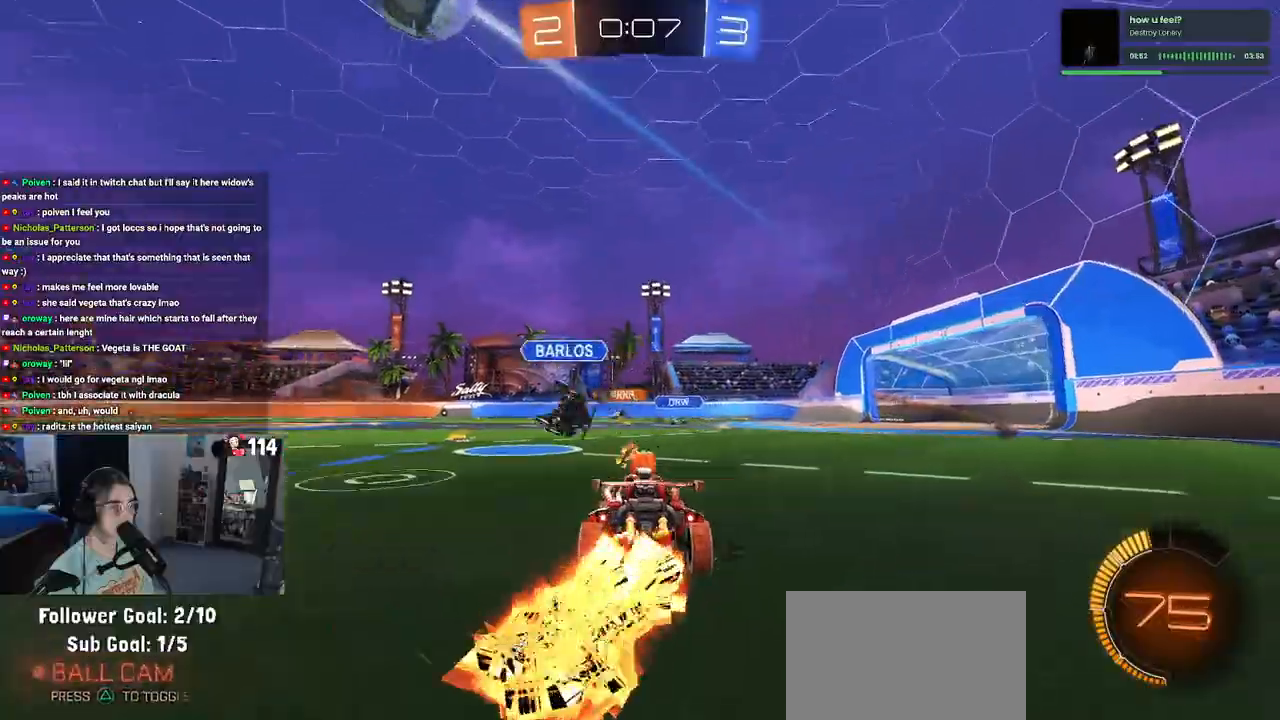
{"buttons": ["R1", "R2"], "left_stick": "left", "right_stick": "center", "events": [[50, "TRIANGLE", "up"], [250, "left_stick", "center"], [467, "left_stick", "left"]]}
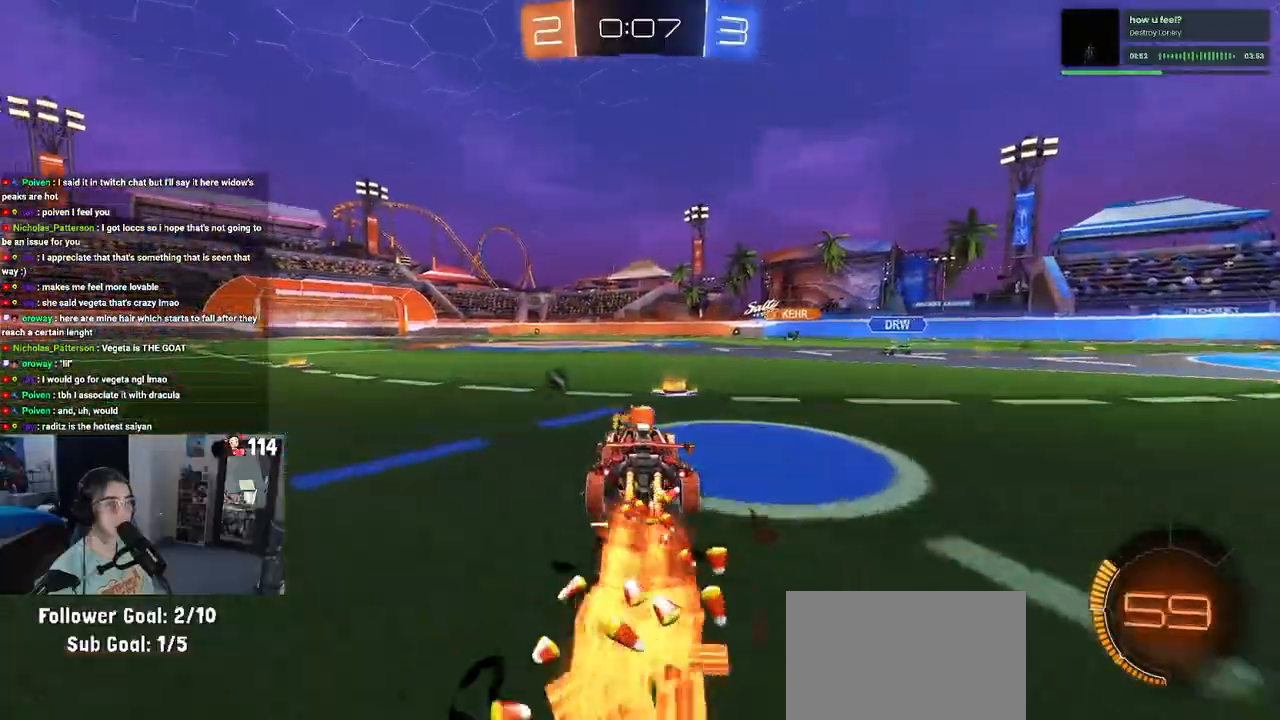
{"buttons": ["R1", "R2"], "left_stick": "center", "right_stick": "center", "events": [[67, "left_stick", "center"], [100, "TRIANGLE", "down"], [233, "TRIANGLE", "up"], [300, "TRIANGLE", "down"], [450, "TRIANGLE", "up"]]}
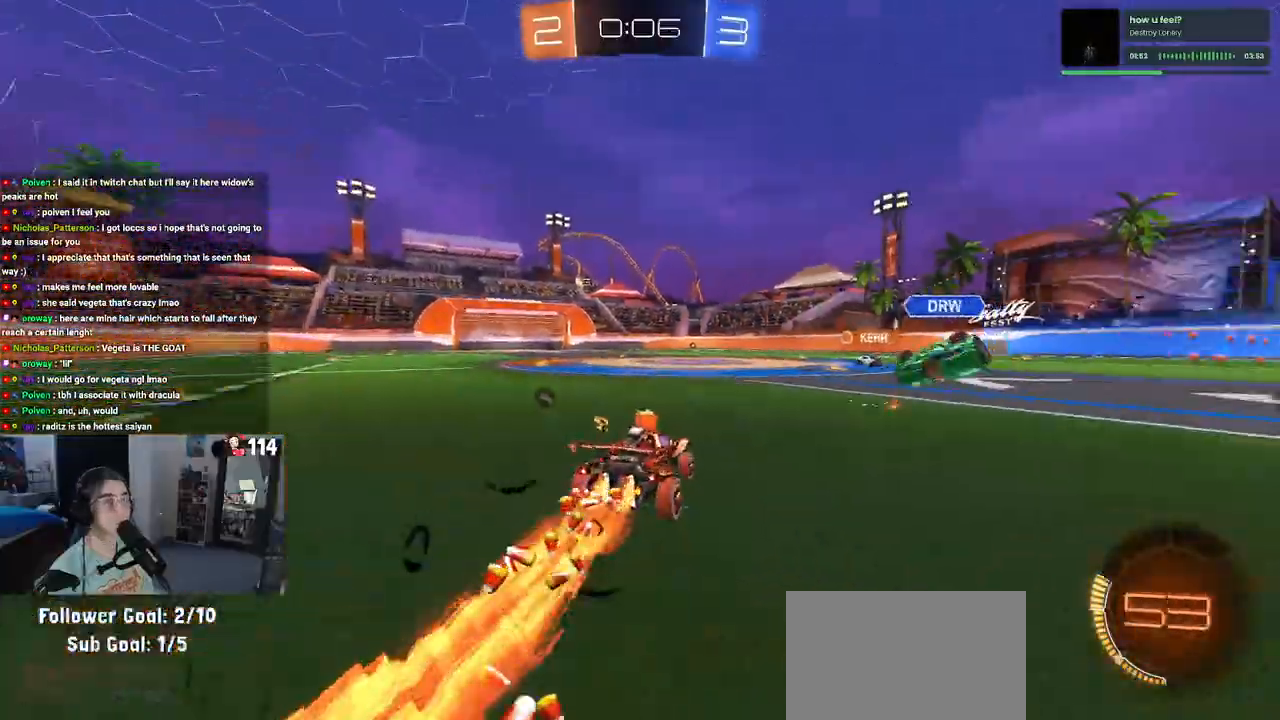
{"buttons": ["R2"], "left_stick": "center", "right_stick": "center", "events": [[283, "left_stick", "left"], [400, "R1", "up"], [450, "left_stick", "center"]]}
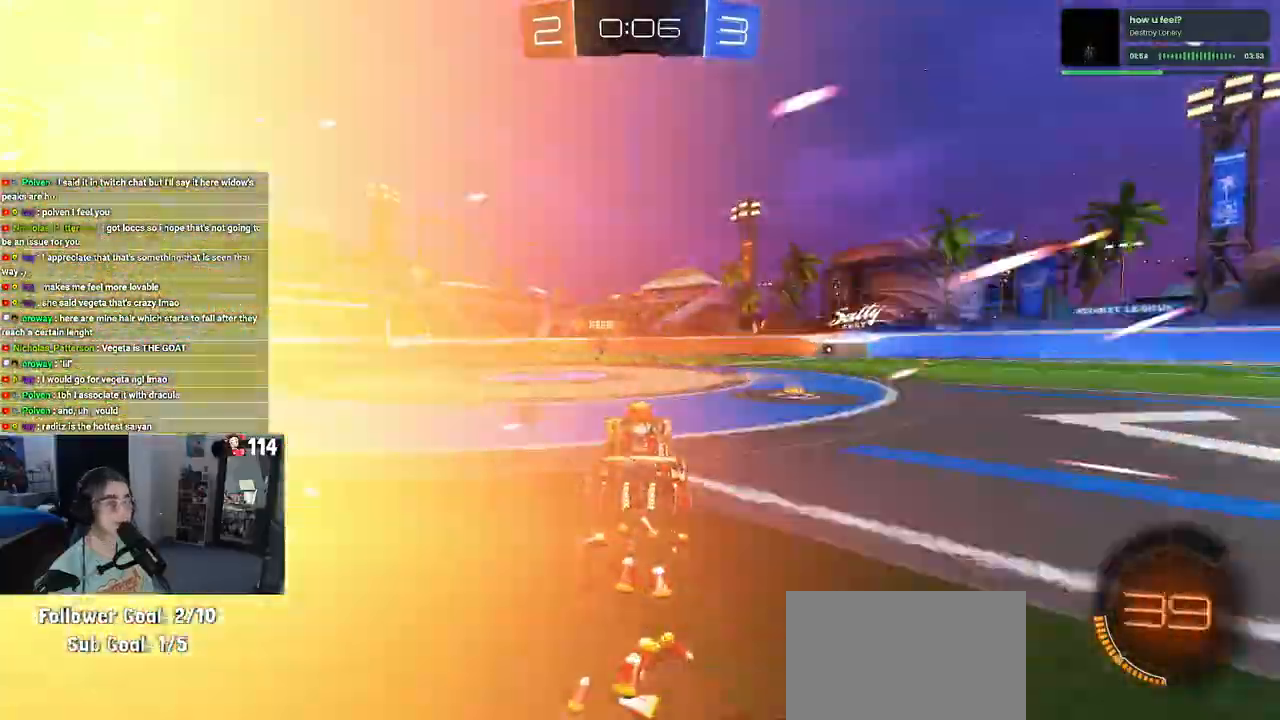
{"buttons": ["R1", "R2"], "left_stick": "left", "right_stick": "center", "events": [[83, "left_stick", "left"], [200, "TRIANGLE", "down"], [217, "R1", "down"], [350, "TRIANGLE", "up"]]}
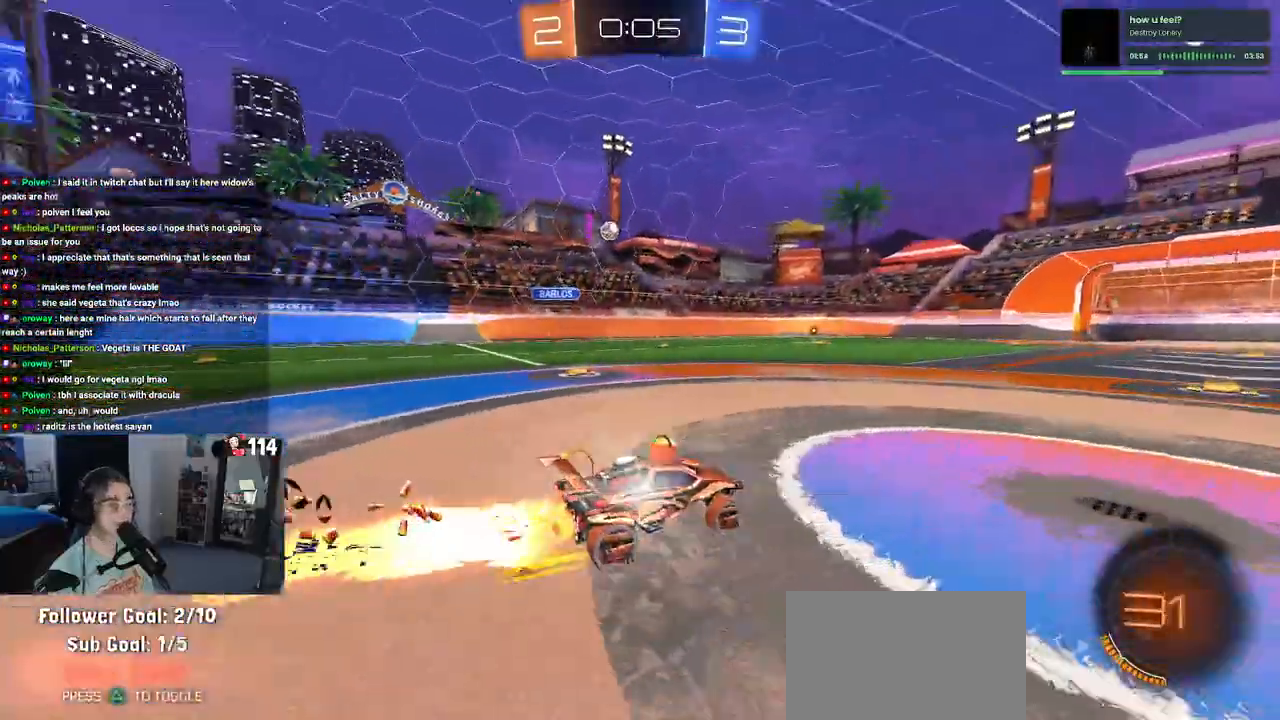
{"buttons": ["R2"], "left_stick": "center", "right_stick": "center", "events": [[33, "left_stick", "center"], [117, "R1", "up"]]}
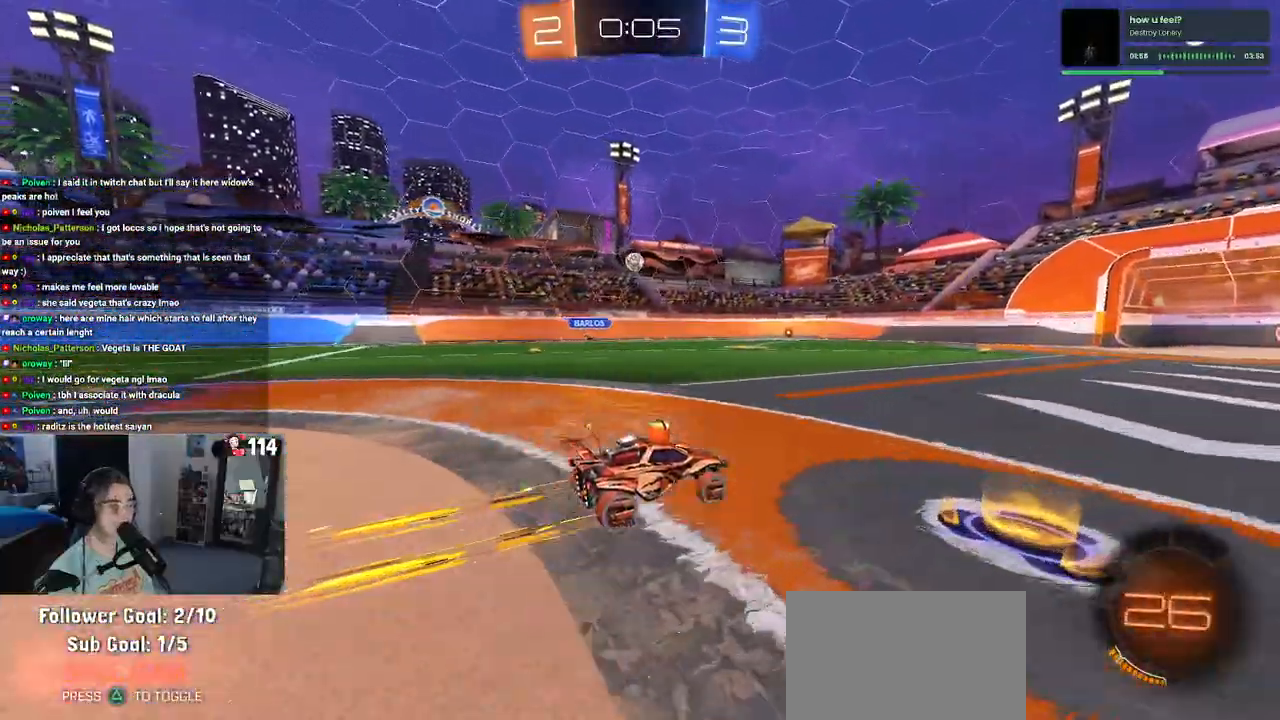
{"buttons": ["R2"], "left_stick": "center", "right_stick": "center", "events": [[83, "left_stick", "right"], [267, "left_stick", "center"]]}
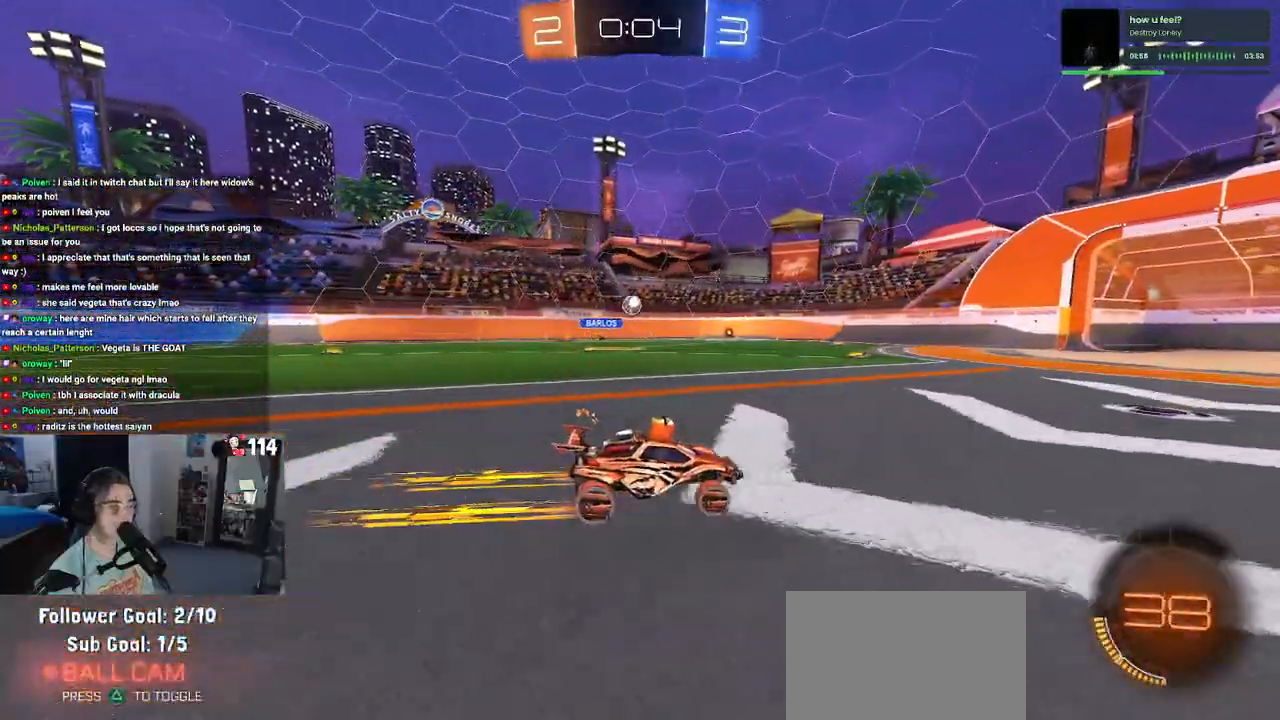
{"buttons": ["R2"], "left_stick": "right", "right_stick": "center", "events": [[267, "left_stick", "right"]]}
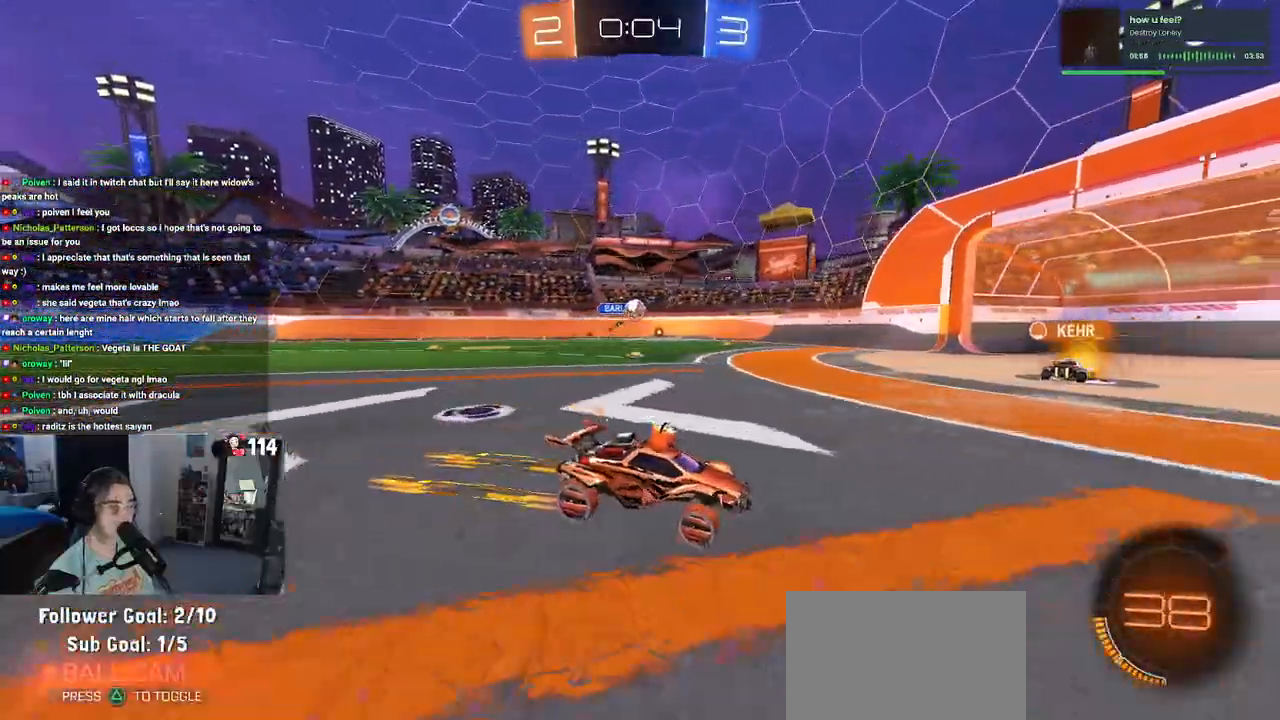
{"buttons": ["SQUARE", "R2"], "left_stick": "left", "right_stick": "center", "events": [[150, "left_stick", "center"], [417, "SQUARE", "down"], [417, "left_stick", "left"]]}
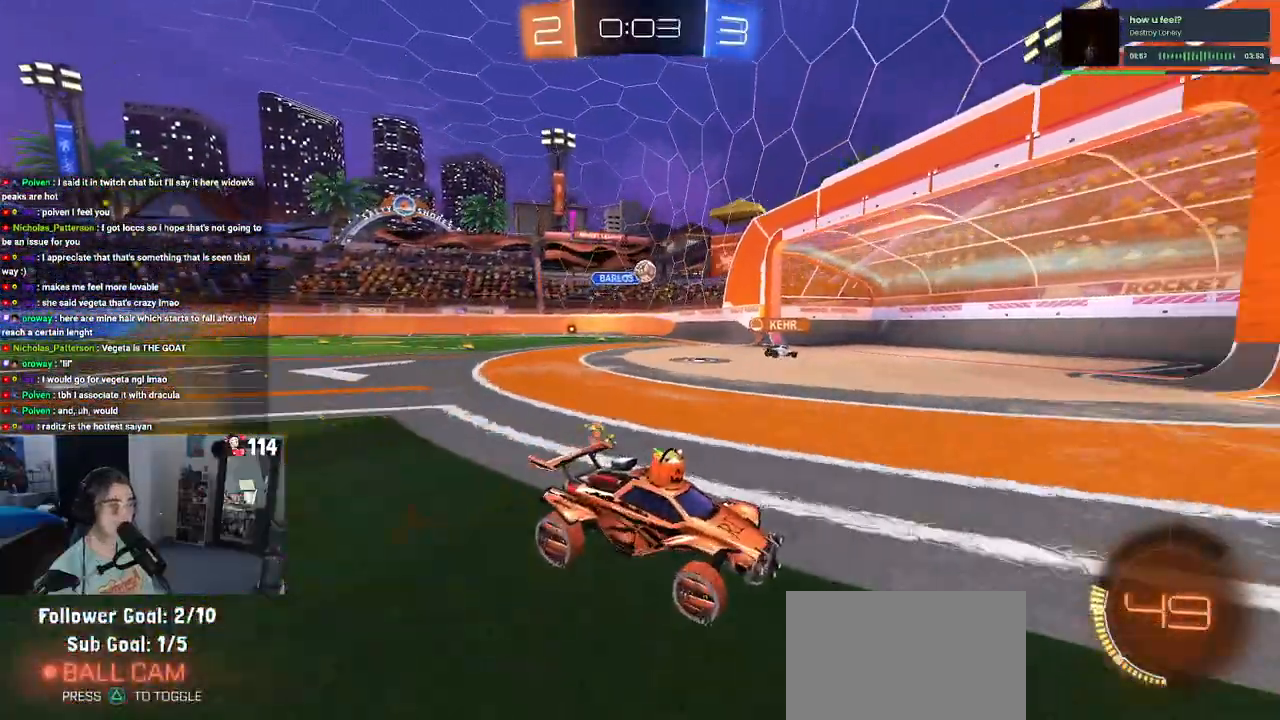
{"buttons": ["R2"], "left_stick": "left", "right_stick": "center", "events": [[100, "SQUARE", "up"]]}
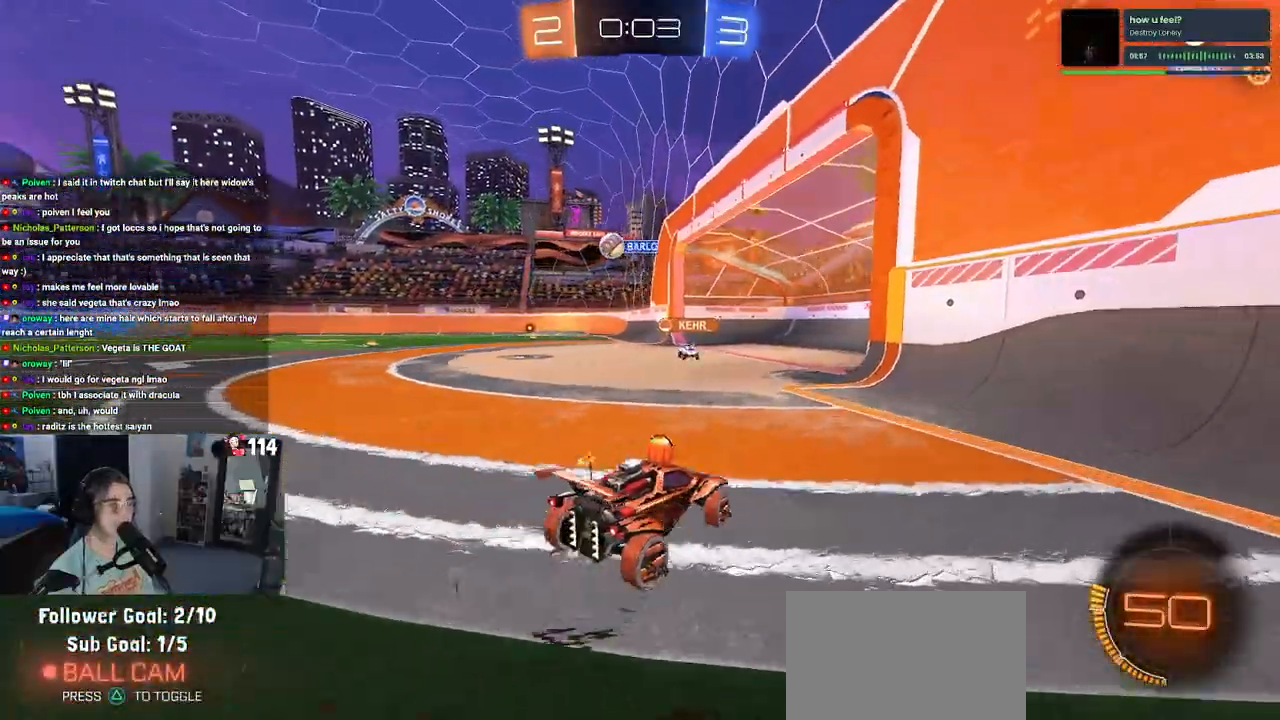
{"buttons": ["R2"], "left_stick": "left", "right_stick": "center", "events": [[17, "SQUARE", "down"], [167, "SQUARE", "up"]]}
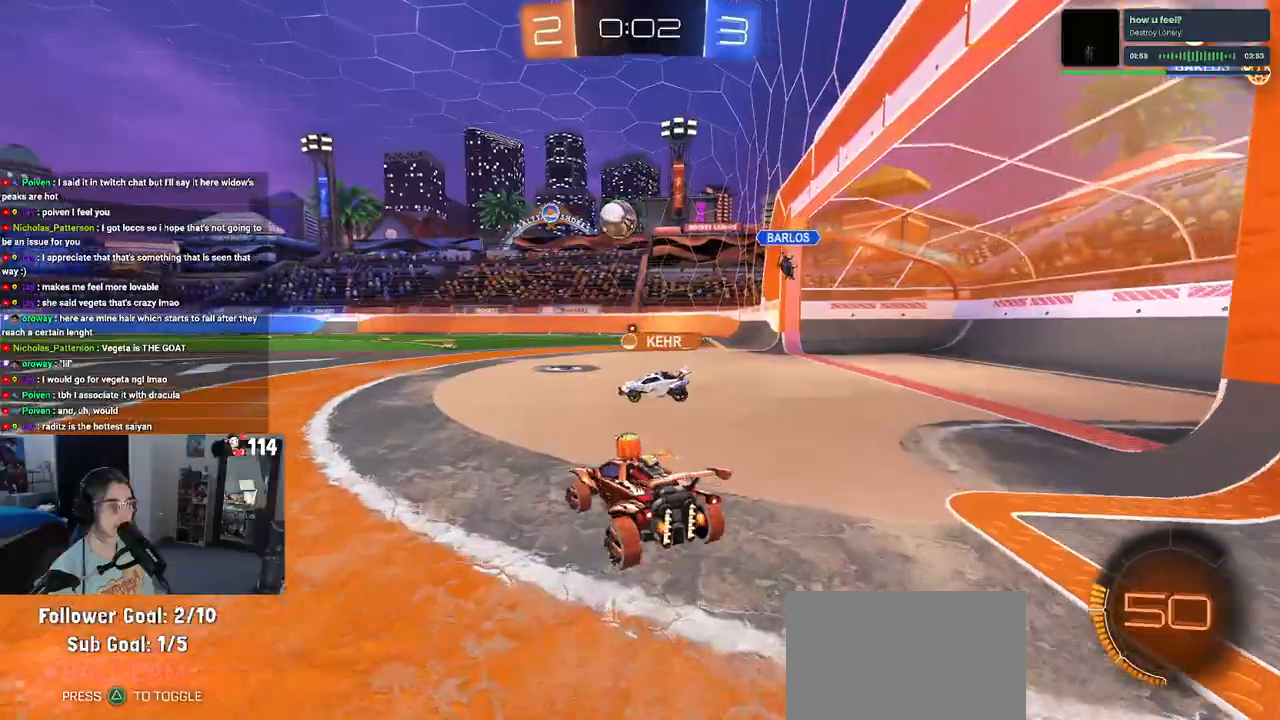
{"buttons": ["R2"], "left_stick": "left", "right_stick": "center", "events": []}
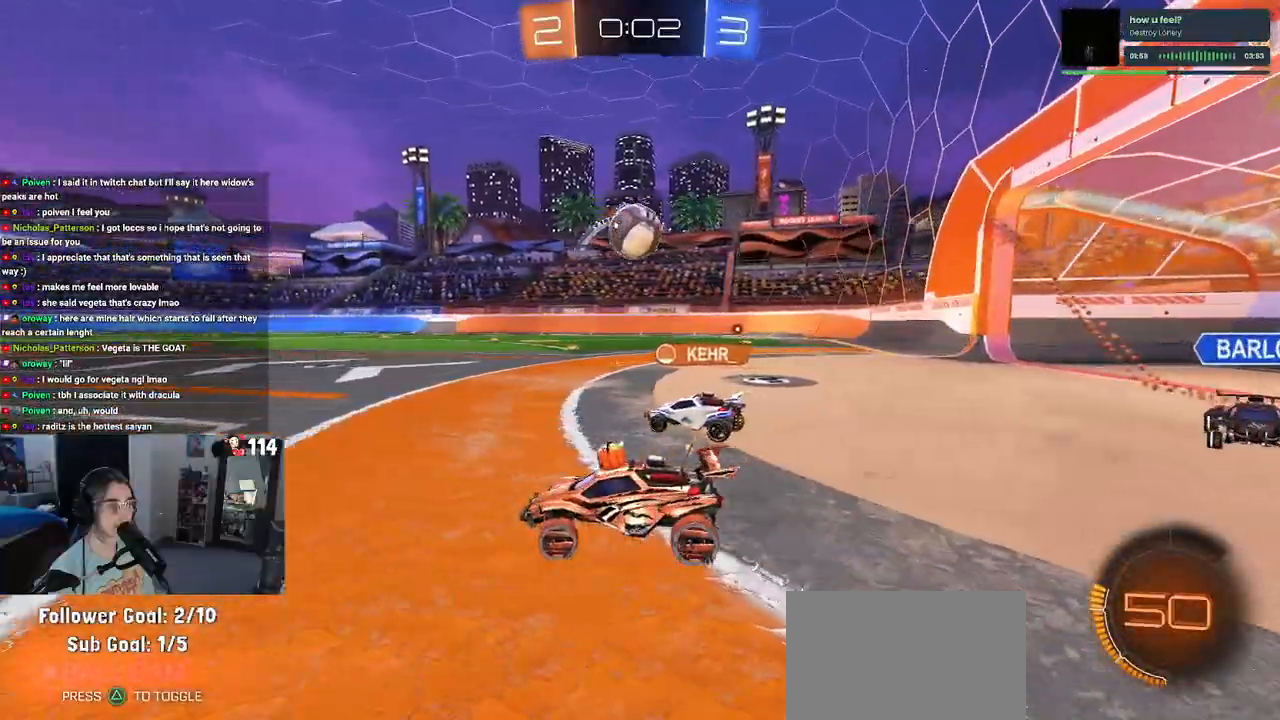
{"buttons": ["R2"], "left_stick": "center", "right_stick": "center", "events": [[17, "left_stick", "center"]]}
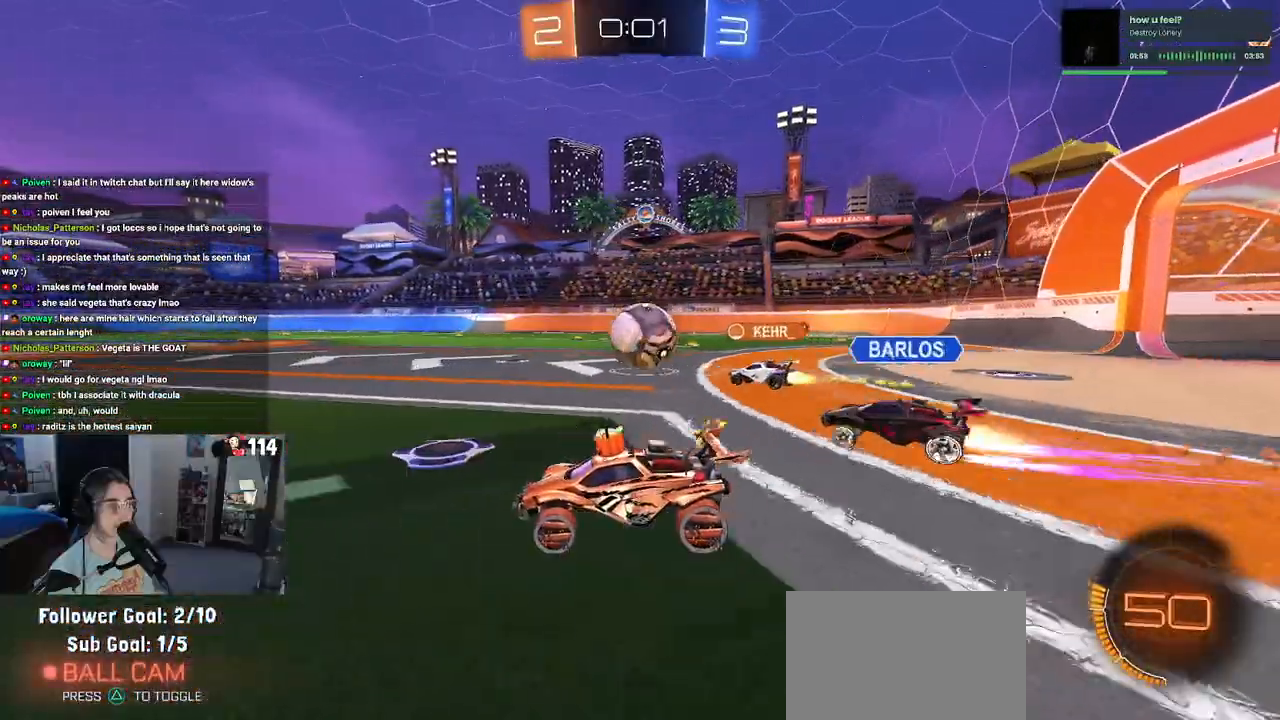
{"buttons": ["R1", "R2"], "left_stick": "right", "right_stick": "center", "events": [[83, "left_stick", "right"], [183, "left_stick", "center"], [417, "left_stick", "right"], [433, "R1", "down"]]}
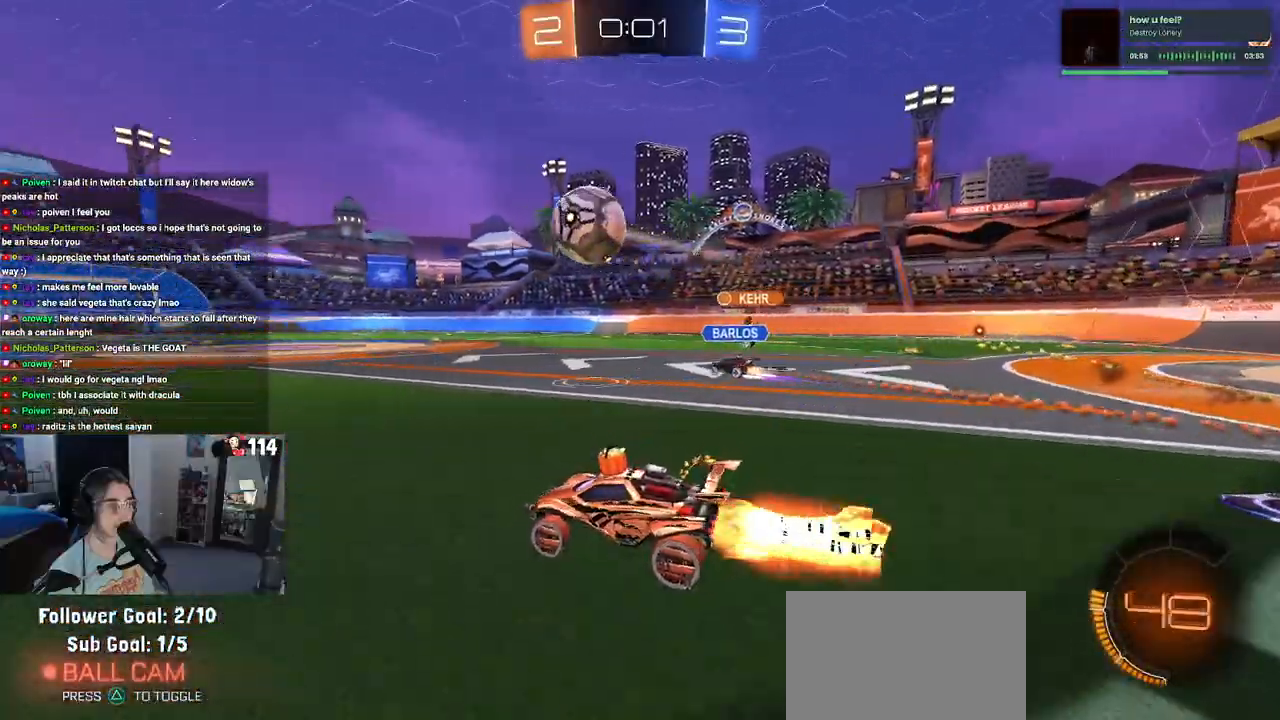
{"buttons": ["SQUARE", "R2"], "left_stick": "down", "right_stick": "center", "events": [[100, "R2", "up"], [133, "CROSS", "down"], [167, "R2", "down"], [183, "left_stick", "up-left"], [233, "CROSS", "up"], [283, "CROSS", "down"], [317, "SQUARE", "down"], [367, "CROSS", "up"], [367, "left_stick", "down"], [500, "R1", "up"]]}
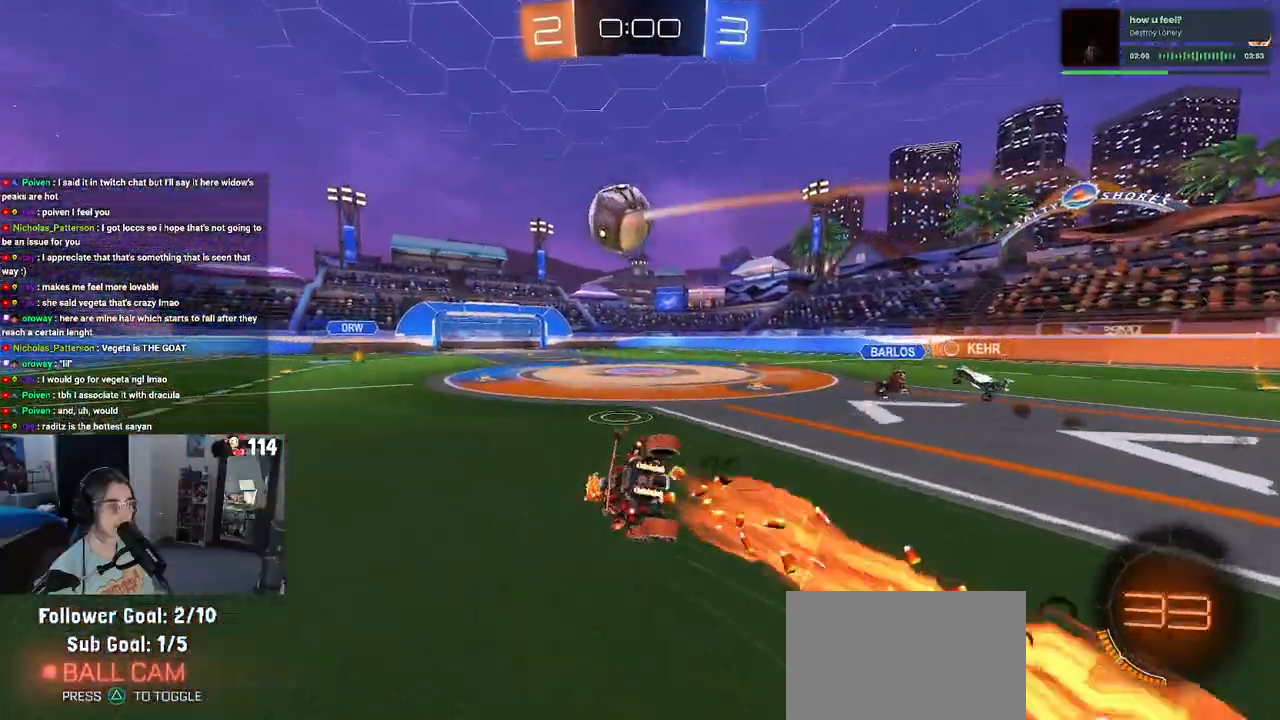
{"buttons": [], "left_stick": "center", "right_stick": "center", "events": [[67, "SQUARE", "up"], [83, "left_stick", "center"], [100, "R2", "up"]]}
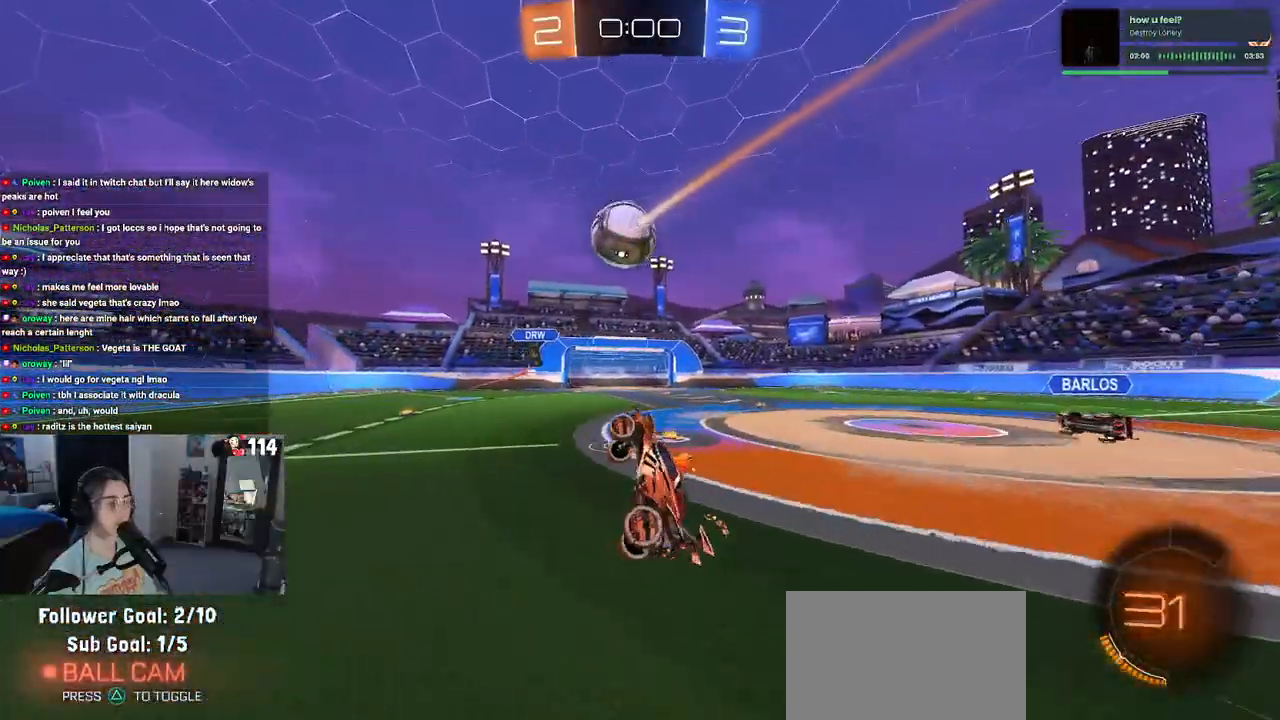
{"buttons": [], "left_stick": "center", "right_stick": "center", "events": [[267, "DPAD_RIGHT", "down"], [283, "DPAD_RIGHT", "up"]]}
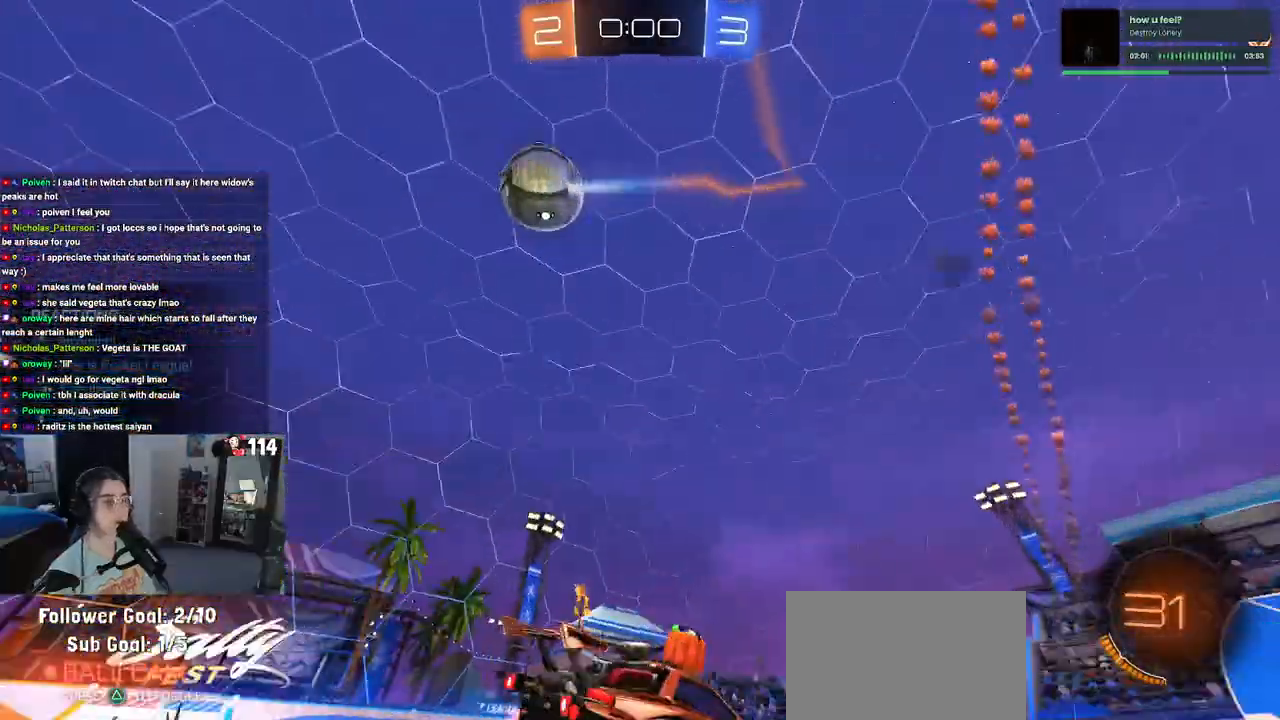
{"buttons": [], "left_stick": "center", "right_stick": "center", "events": [[150, "DPAD_LEFT", "down"], [267, "DPAD_LEFT", "up"]]}